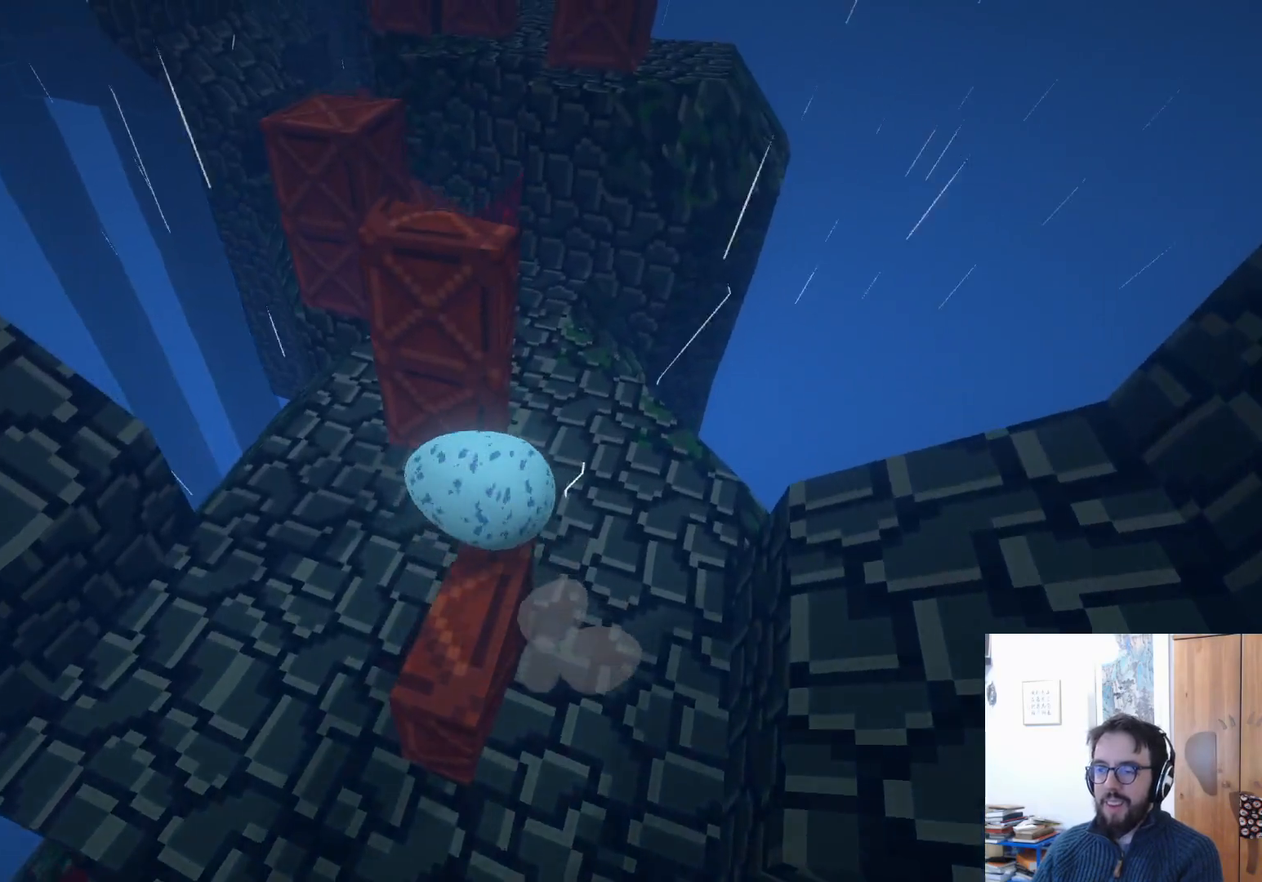
Gameplay with a controller (Xbox layout); each line is a JSON object with the inputs held at the frame after it. "events" lists button and stick changes between this image and that frame as [ms after this image, input, new state], when the widget could be followed in between. Not read: R3.
{"buttons": [], "left_stick": "left", "right_stick": "left", "events": [[33, "A", "down"], [50, "left_stick", "left"], [150, "A", "up"], [200, "right_stick", "left"]]}
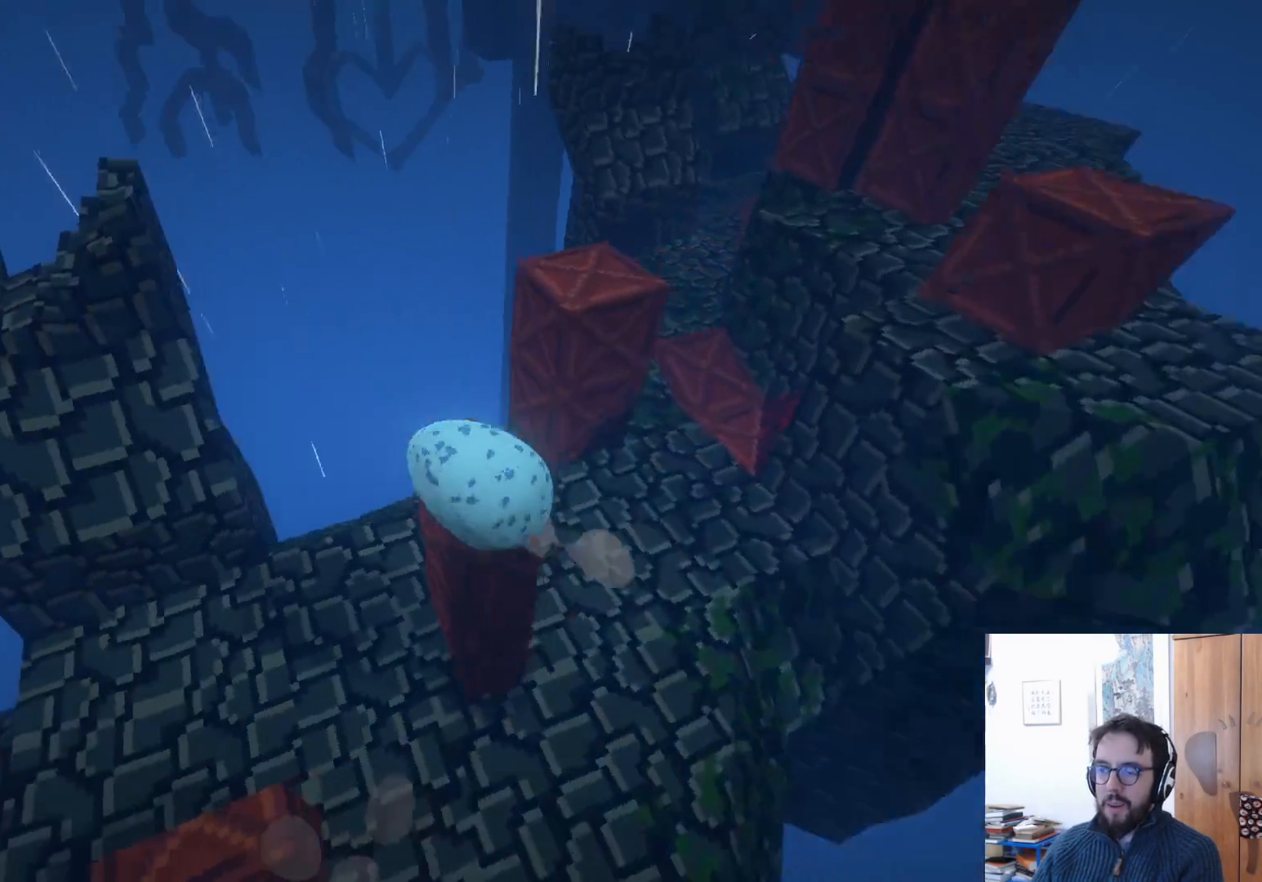
{"buttons": ["A"], "left_stick": "up-right", "right_stick": "center", "events": [[33, "right_stick", "center"], [133, "left_stick", "up"], [200, "left_stick", "up-right"], [417, "A", "down"]]}
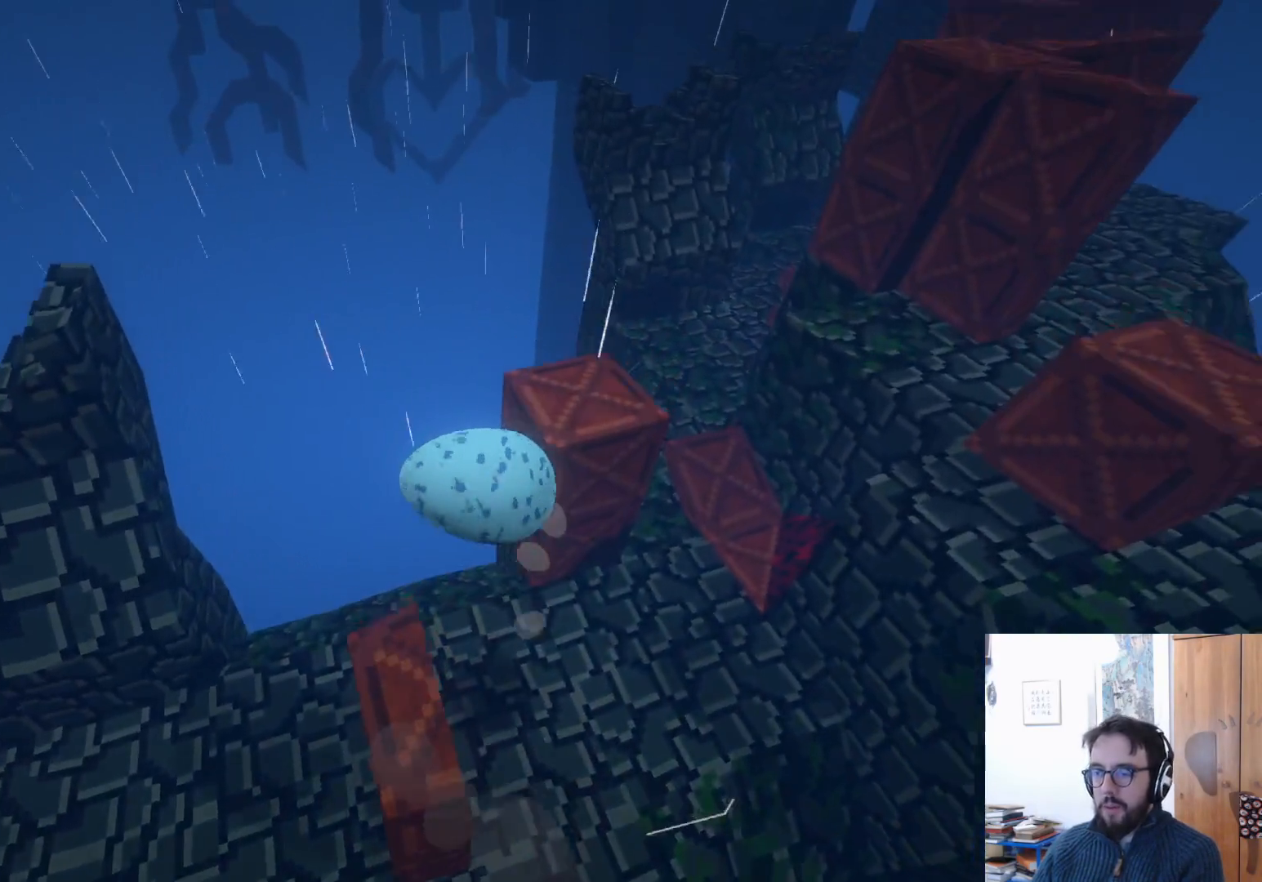
{"buttons": [], "left_stick": "down", "right_stick": "right", "events": [[67, "left_stick", "right"], [267, "A", "up"], [383, "left_stick", "down"], [417, "right_stick", "right"]]}
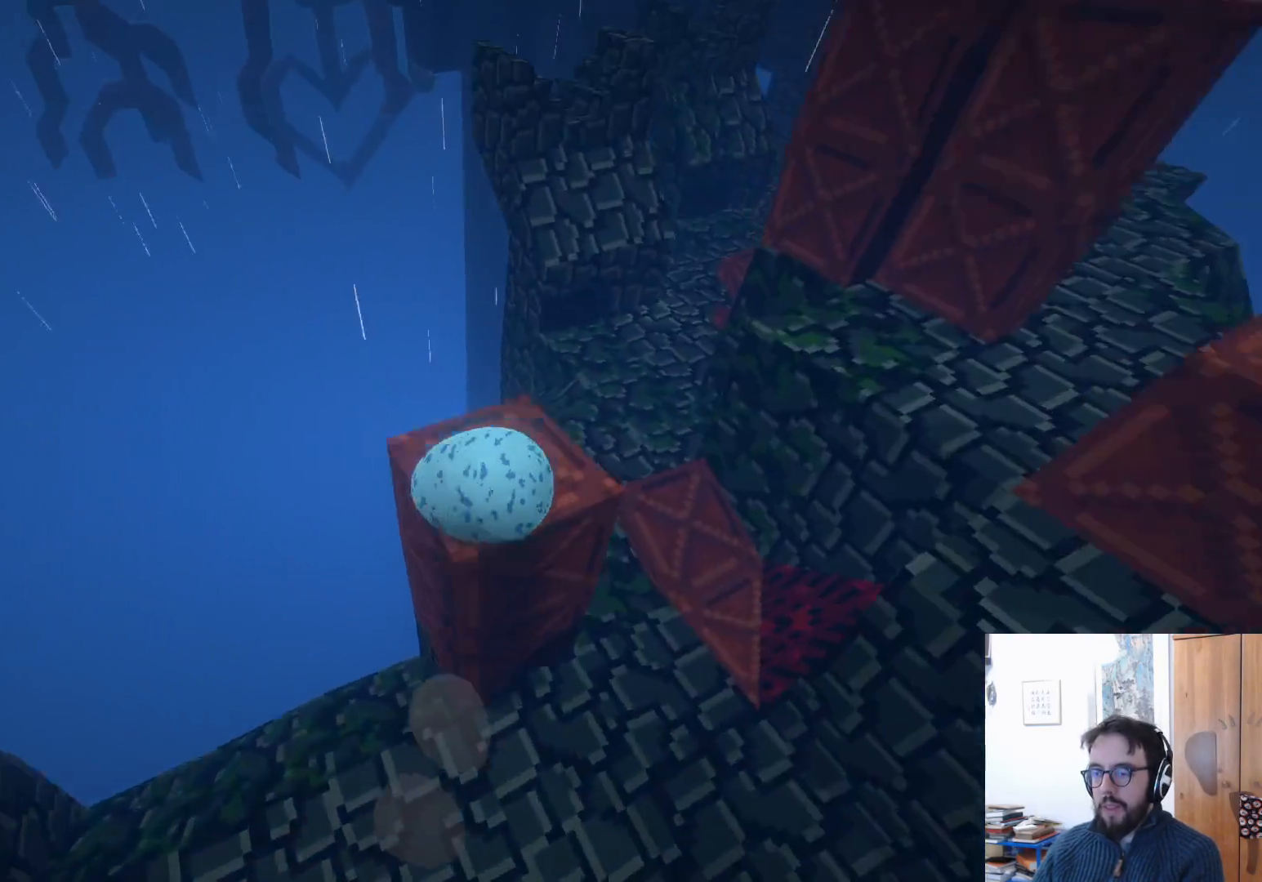
{"buttons": [], "left_stick": "left", "right_stick": "right", "events": [[367, "left_stick", "left"]]}
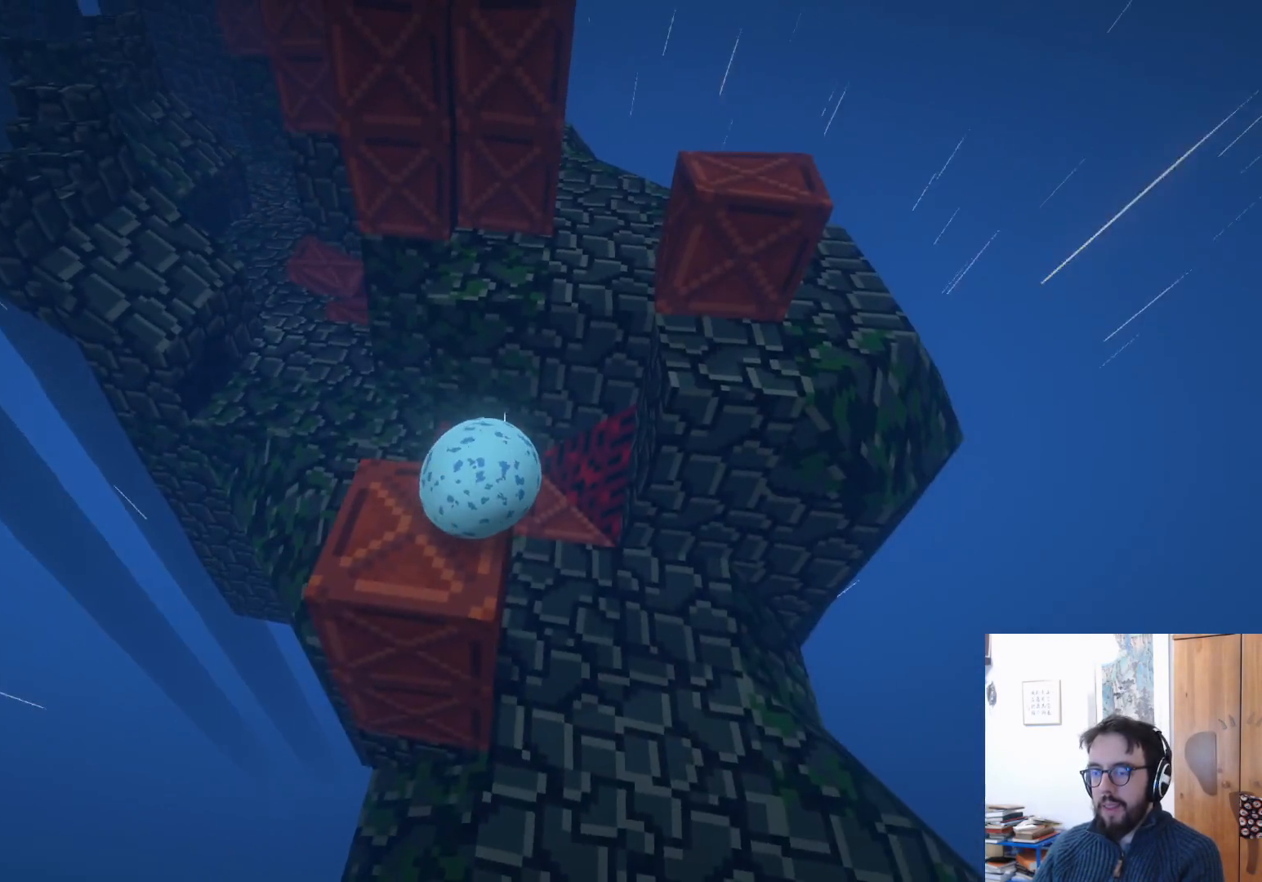
{"buttons": [], "left_stick": "center", "right_stick": "right", "events": [[83, "left_stick", "down-left"], [383, "left_stick", "center"]]}
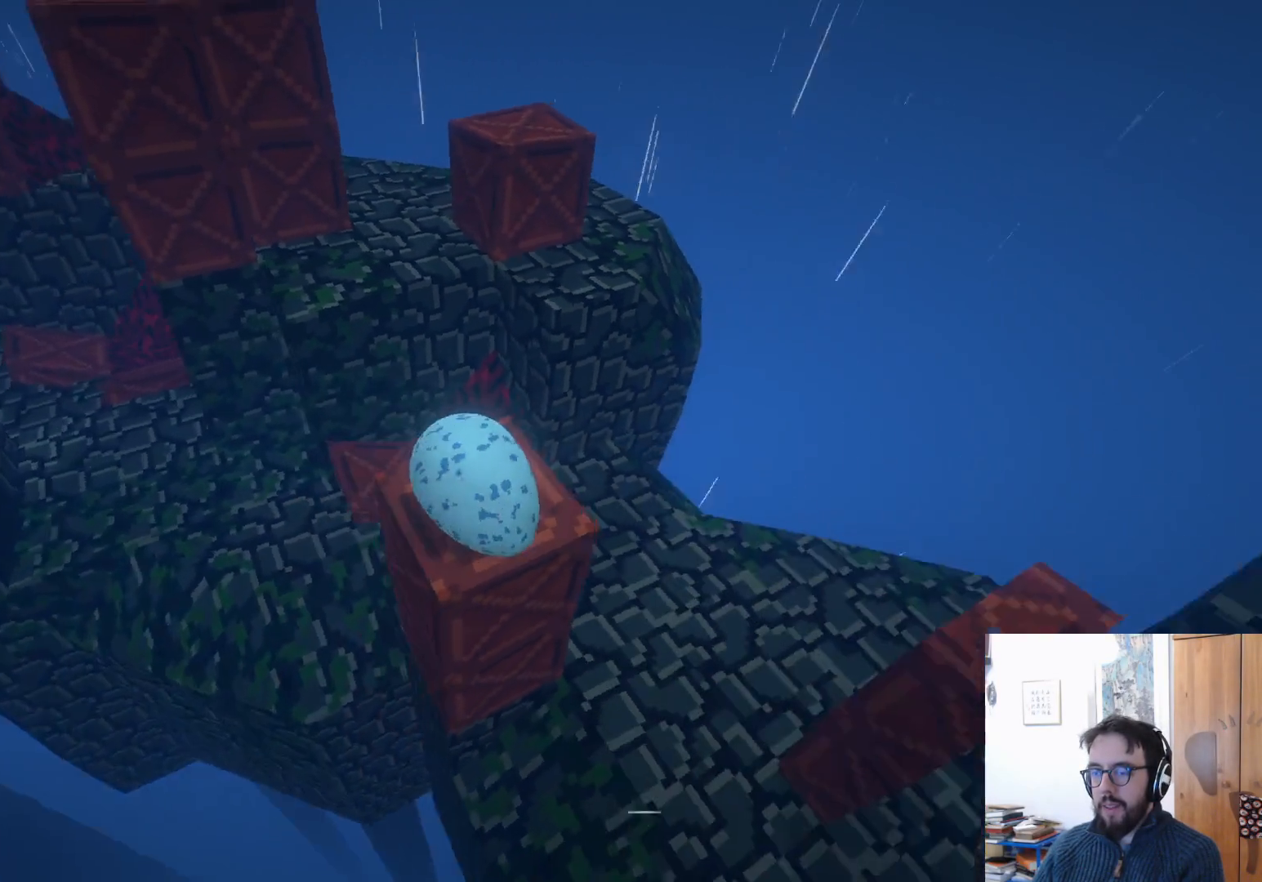
{"buttons": [], "left_stick": "up-right", "right_stick": "center", "events": [[33, "right_stick", "center"], [150, "left_stick", "up-right"]]}
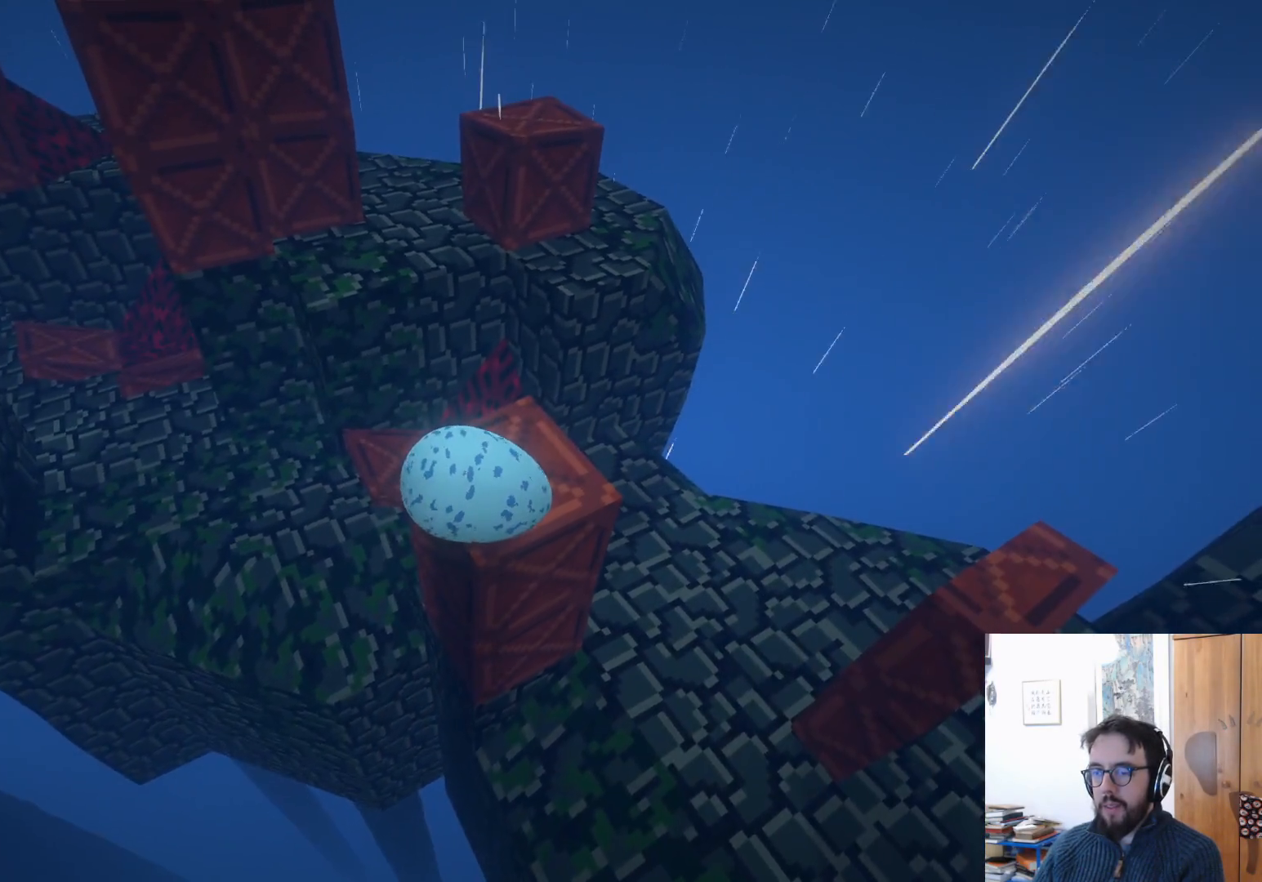
{"buttons": [], "left_stick": "right", "right_stick": "center", "events": [[283, "left_stick", "right"]]}
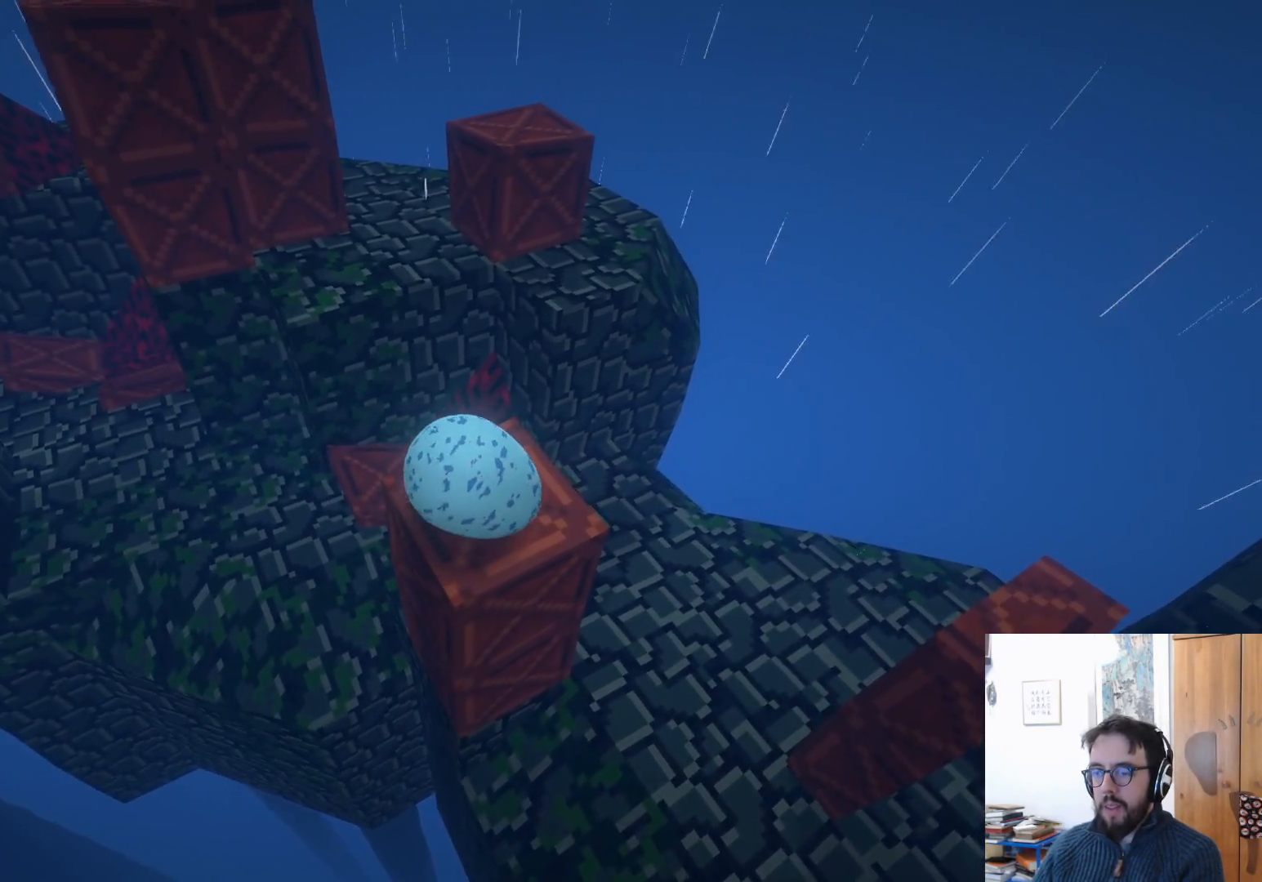
{"buttons": [], "left_stick": "center", "right_stick": "center", "events": [[100, "left_stick", "center"]]}
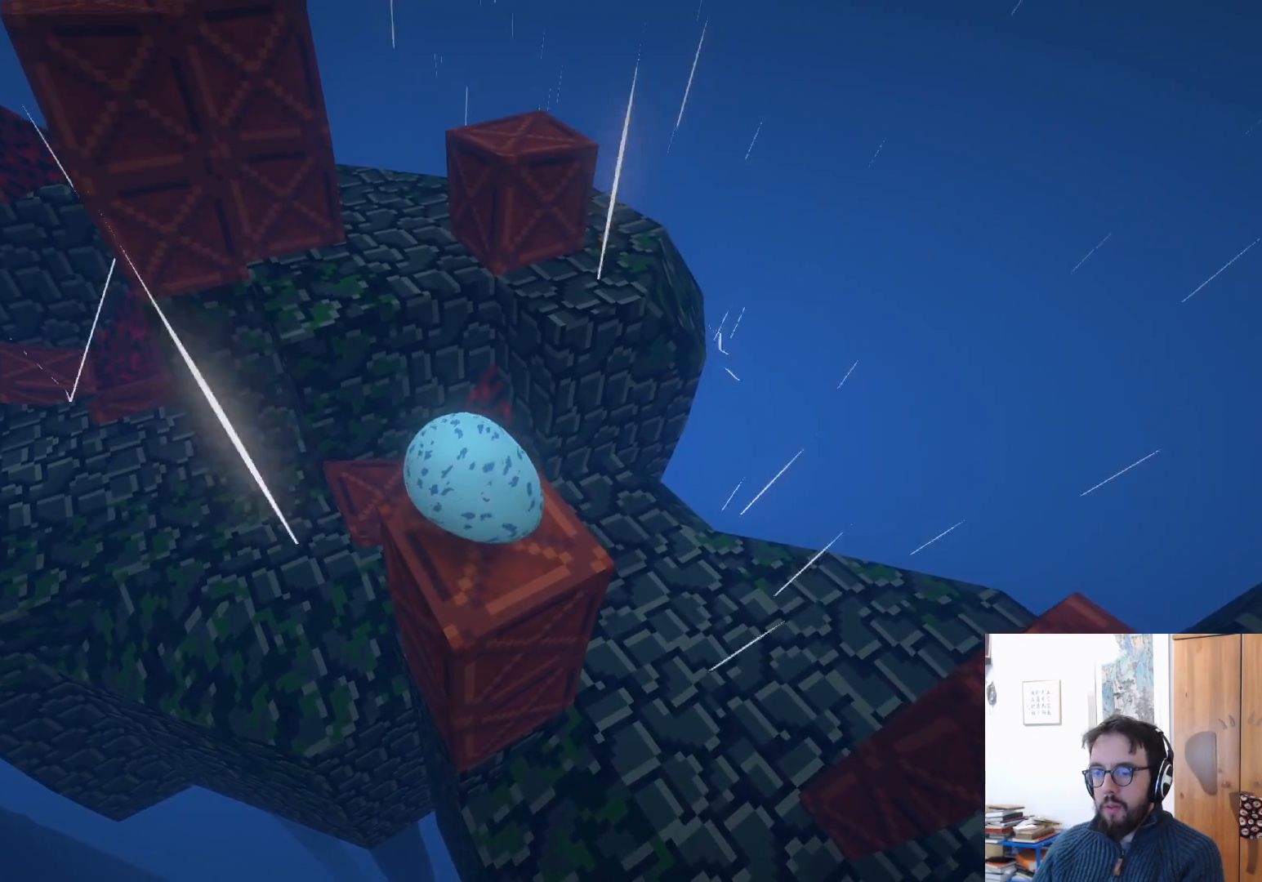
{"buttons": [], "left_stick": "up-right", "right_stick": "center", "events": [[33, "right_stick", "right"], [133, "left_stick", "down-right"], [383, "right_stick", "center"], [467, "left_stick", "up-right"]]}
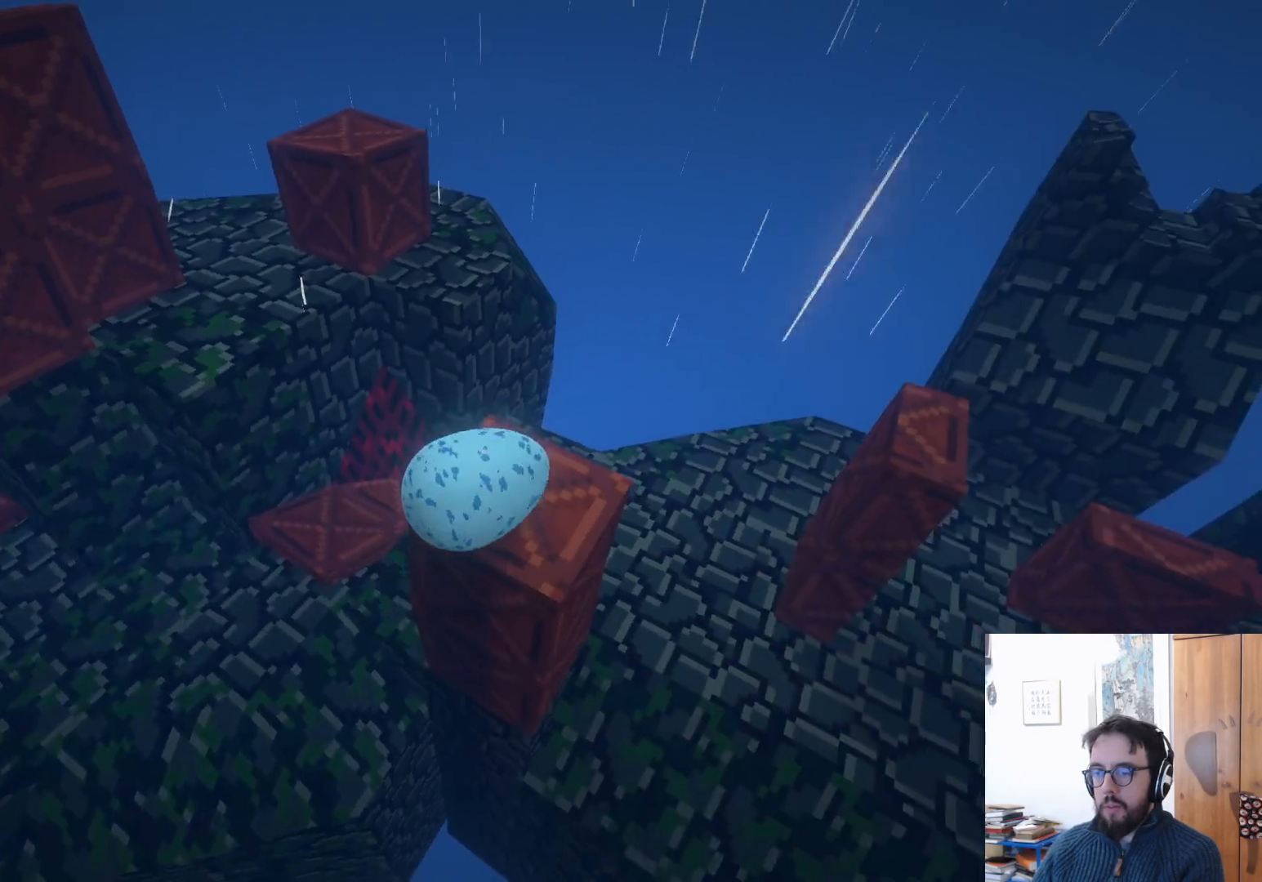
{"buttons": [], "left_stick": "up", "right_stick": "center", "events": [[33, "left_stick", "up"], [183, "right_stick", "down-left"], [450, "right_stick", "center"]]}
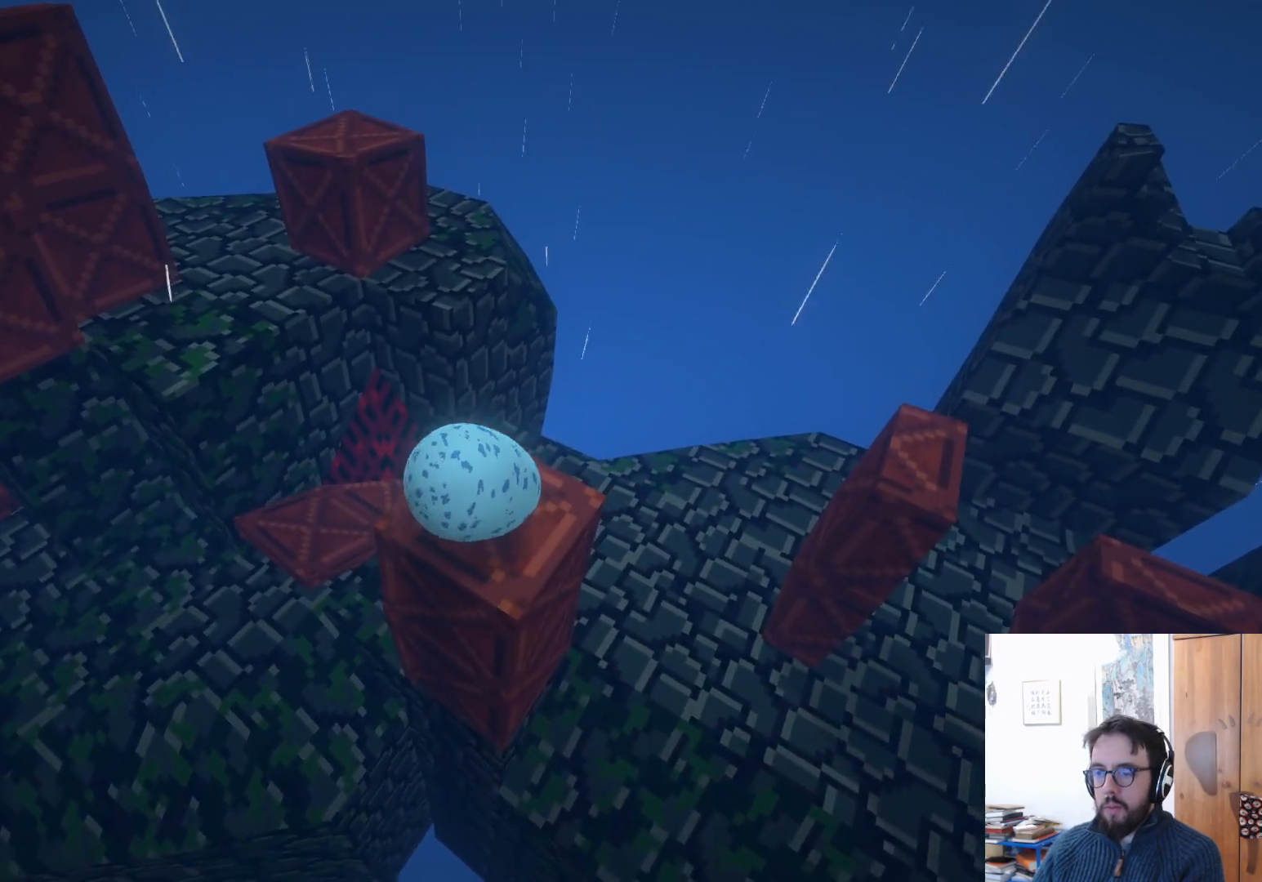
{"buttons": [], "left_stick": "up-right", "right_stick": "center", "events": [[133, "left_stick", "up-right"]]}
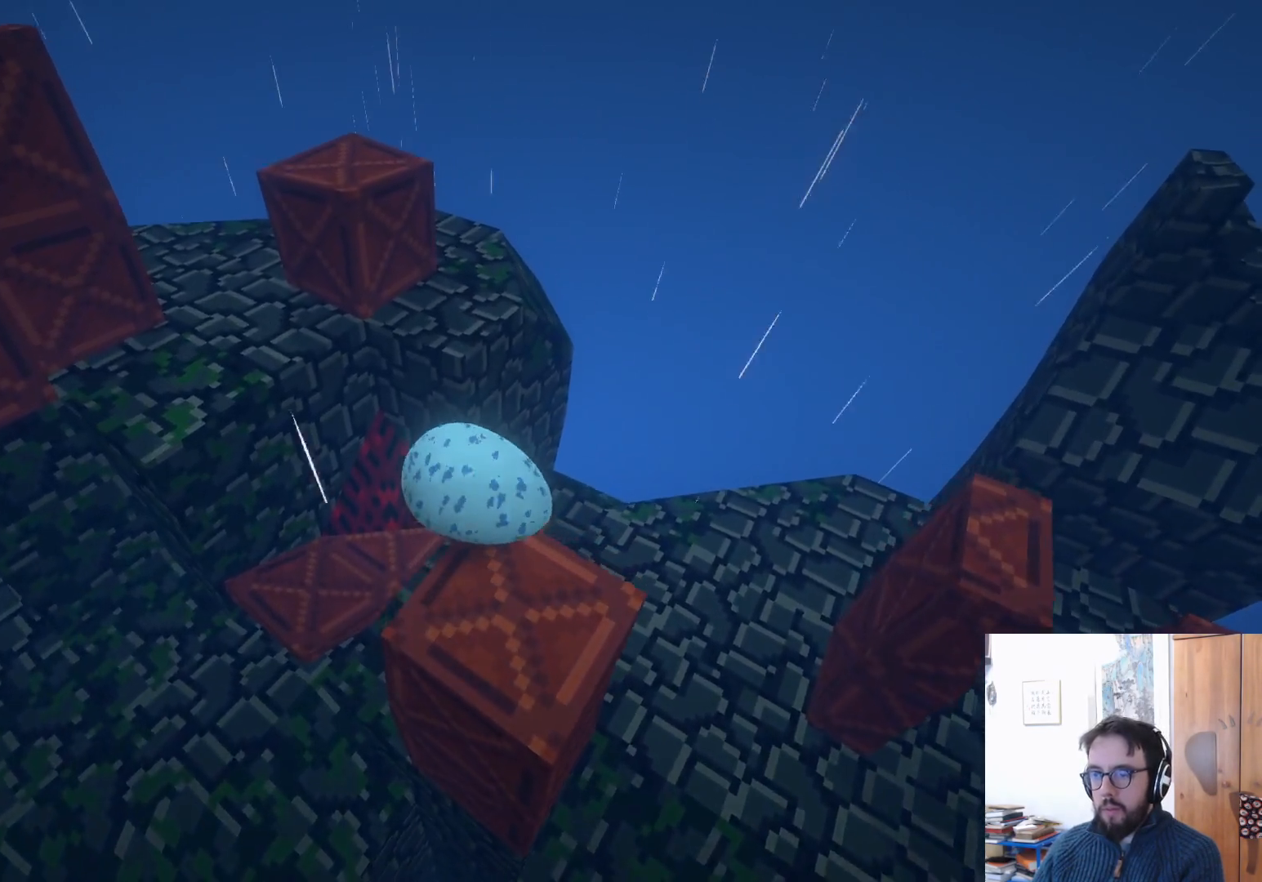
{"buttons": ["A"], "left_stick": "up-right", "right_stick": "center", "events": [[150, "A", "down"]]}
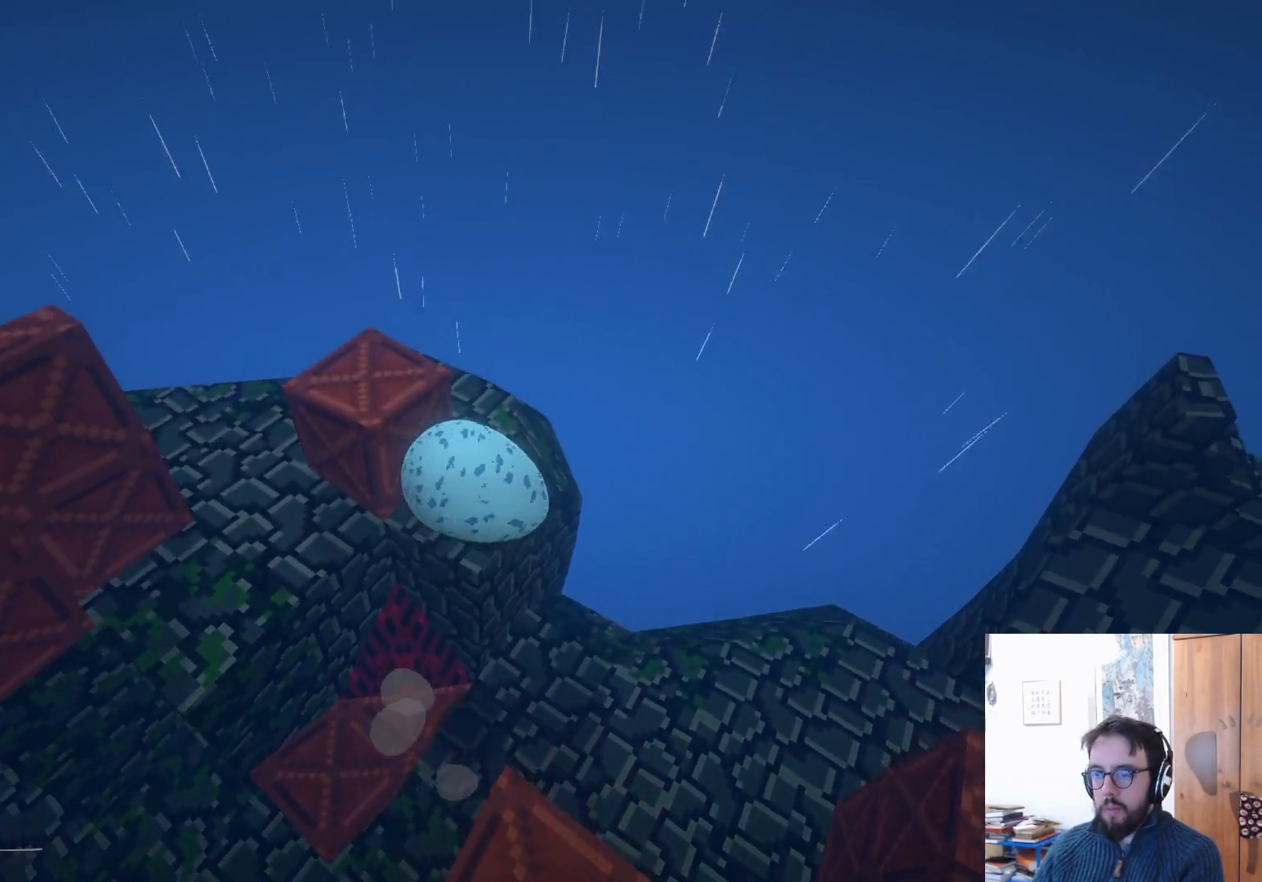
{"buttons": [], "left_stick": "down-left", "right_stick": "center", "events": [[217, "A", "up"], [233, "left_stick", "up"], [383, "left_stick", "down-left"]]}
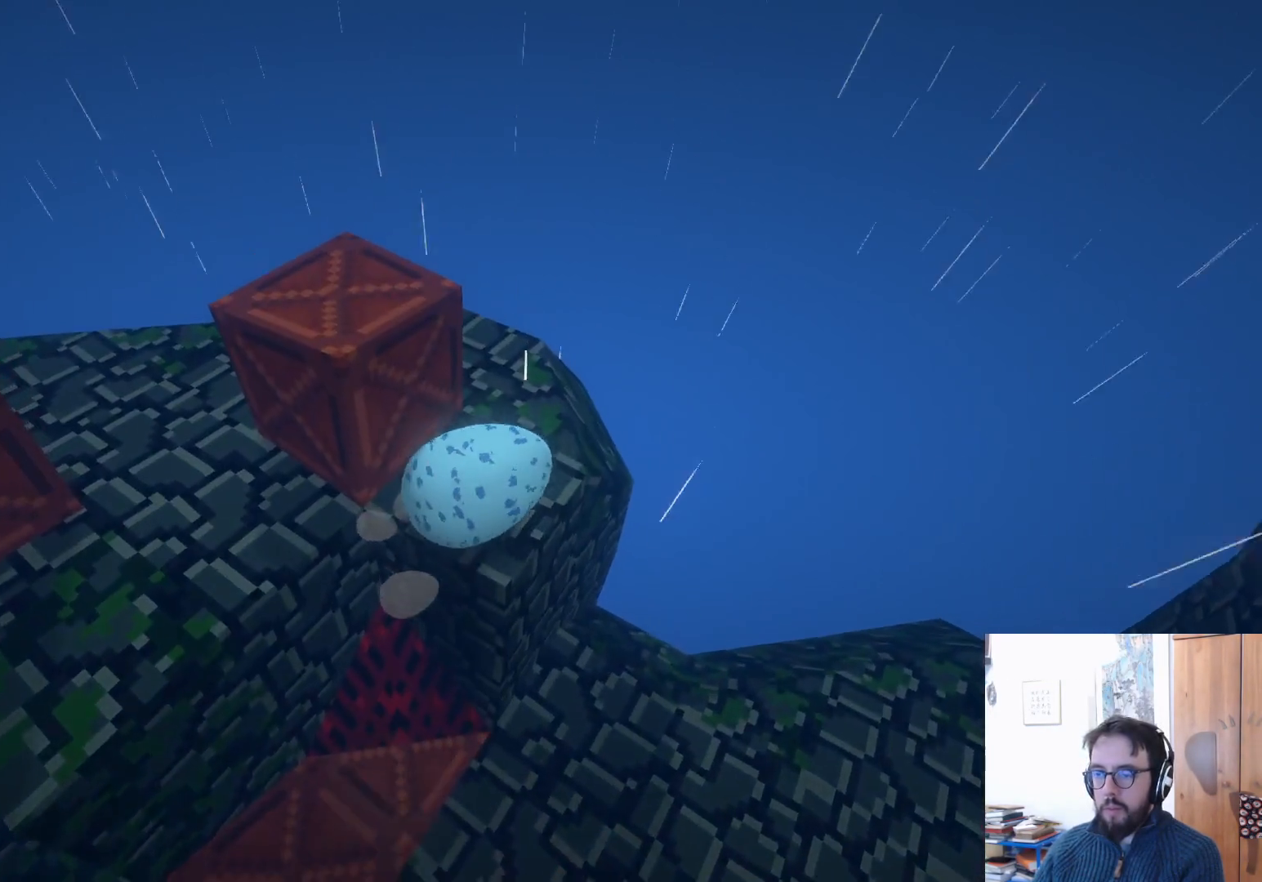
{"buttons": [], "left_stick": "center", "right_stick": "center", "events": [[33, "left_stick", "down-right"], [83, "left_stick", "up-right"], [200, "left_stick", "center"]]}
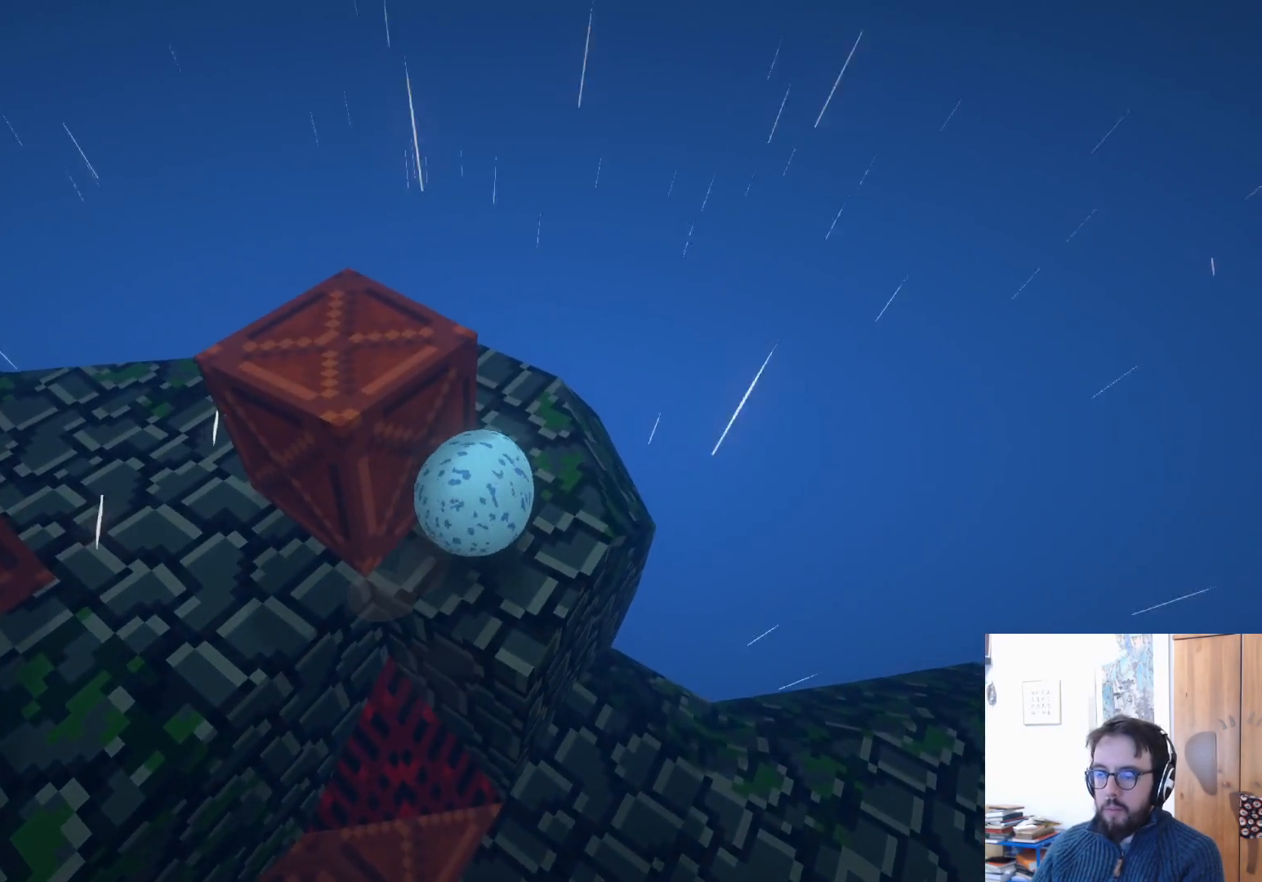
{"buttons": [], "left_stick": "left", "right_stick": "center", "events": [[433, "left_stick", "left"]]}
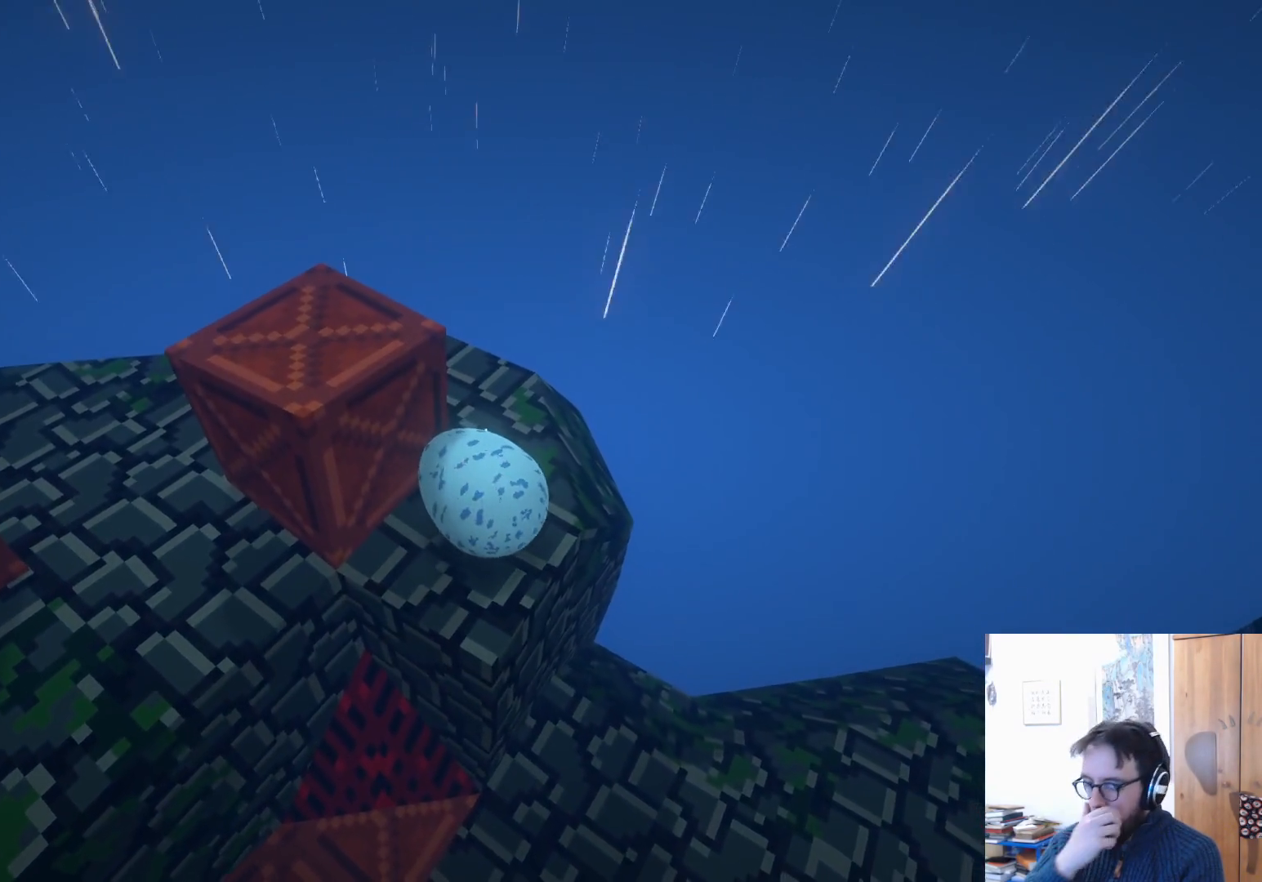
{"buttons": [], "left_stick": "center", "right_stick": "center", "events": [[133, "left_stick", "center"]]}
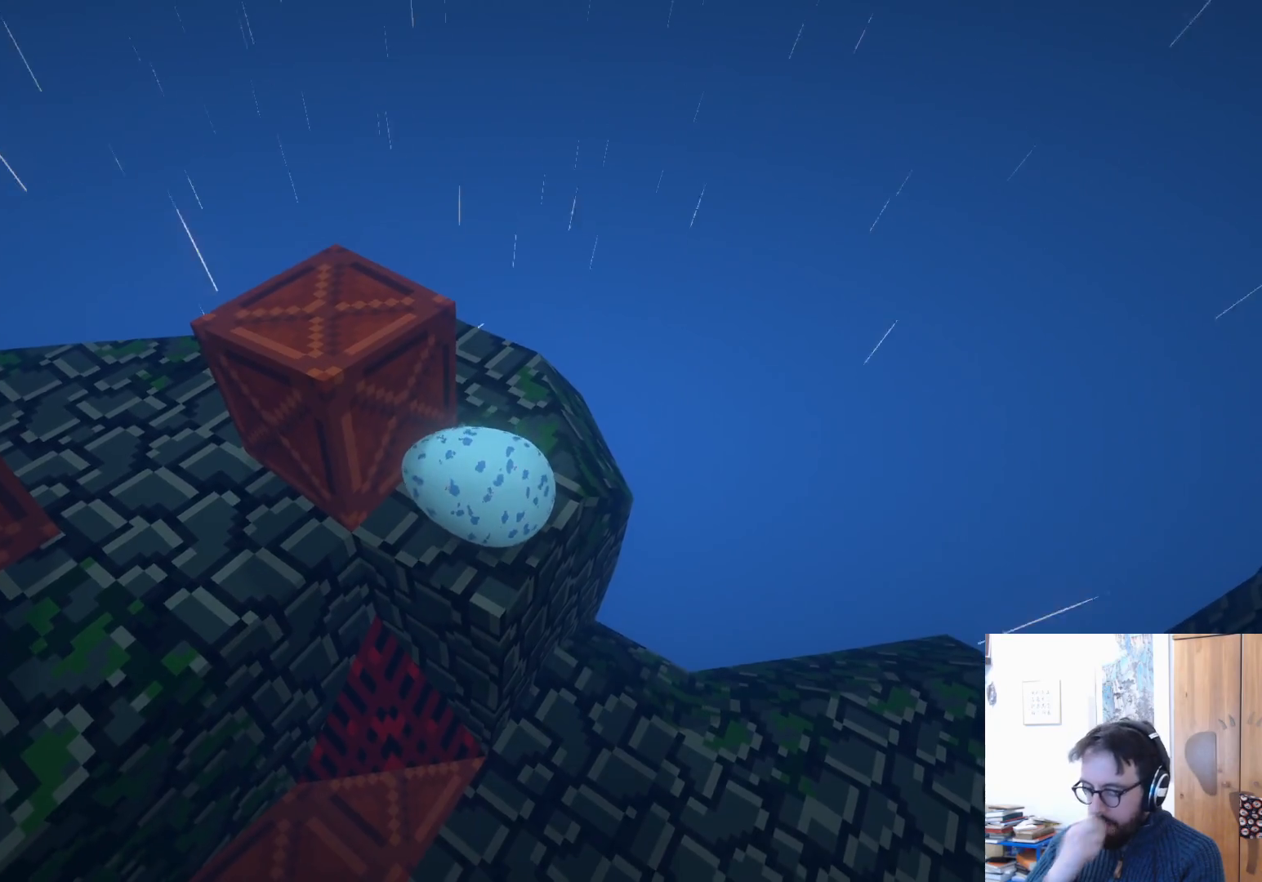
{"buttons": [], "left_stick": "up", "right_stick": "up-left", "events": [[183, "left_stick", "up"], [333, "right_stick", "up-left"]]}
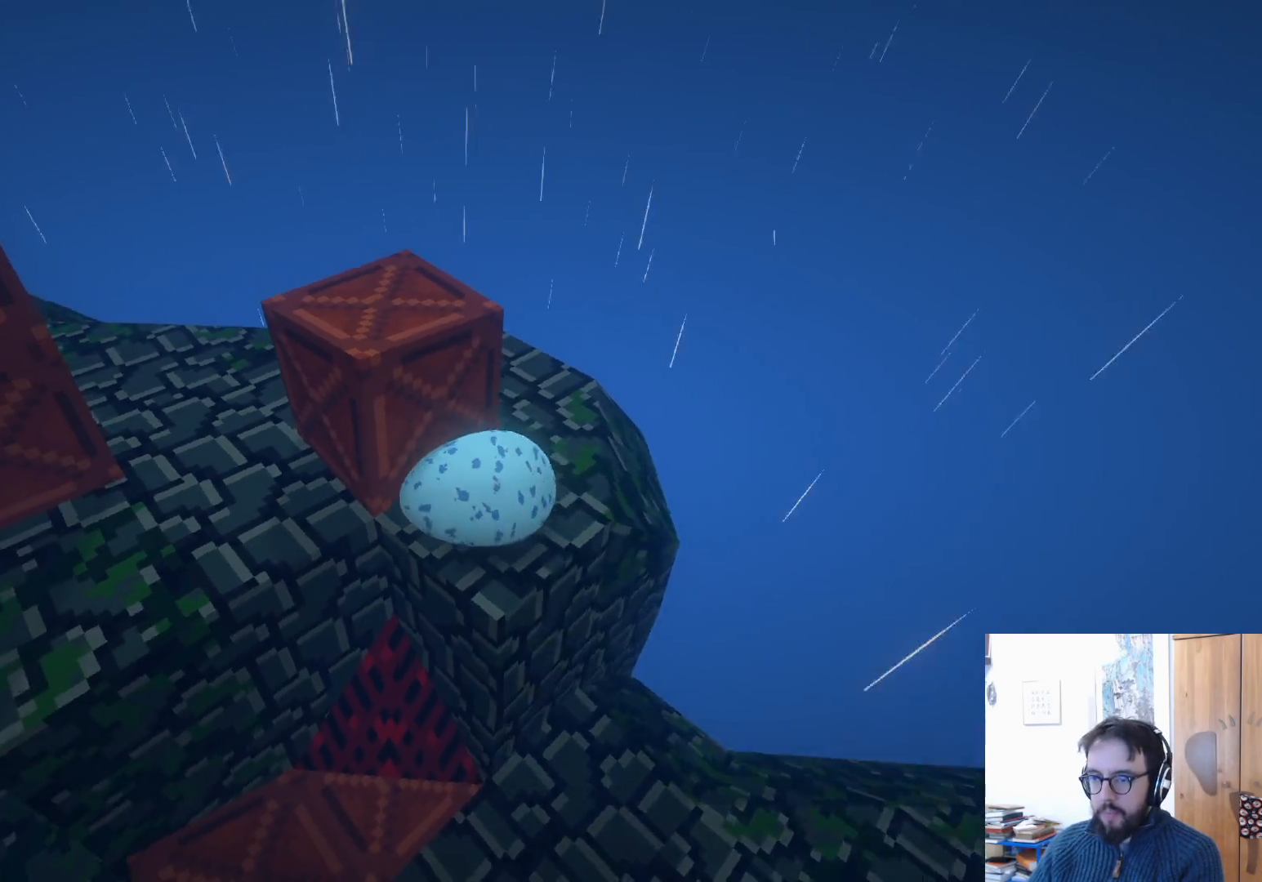
{"buttons": [], "left_stick": "down", "right_stick": "center", "events": [[250, "left_stick", "center"], [267, "right_stick", "center"], [433, "left_stick", "down"]]}
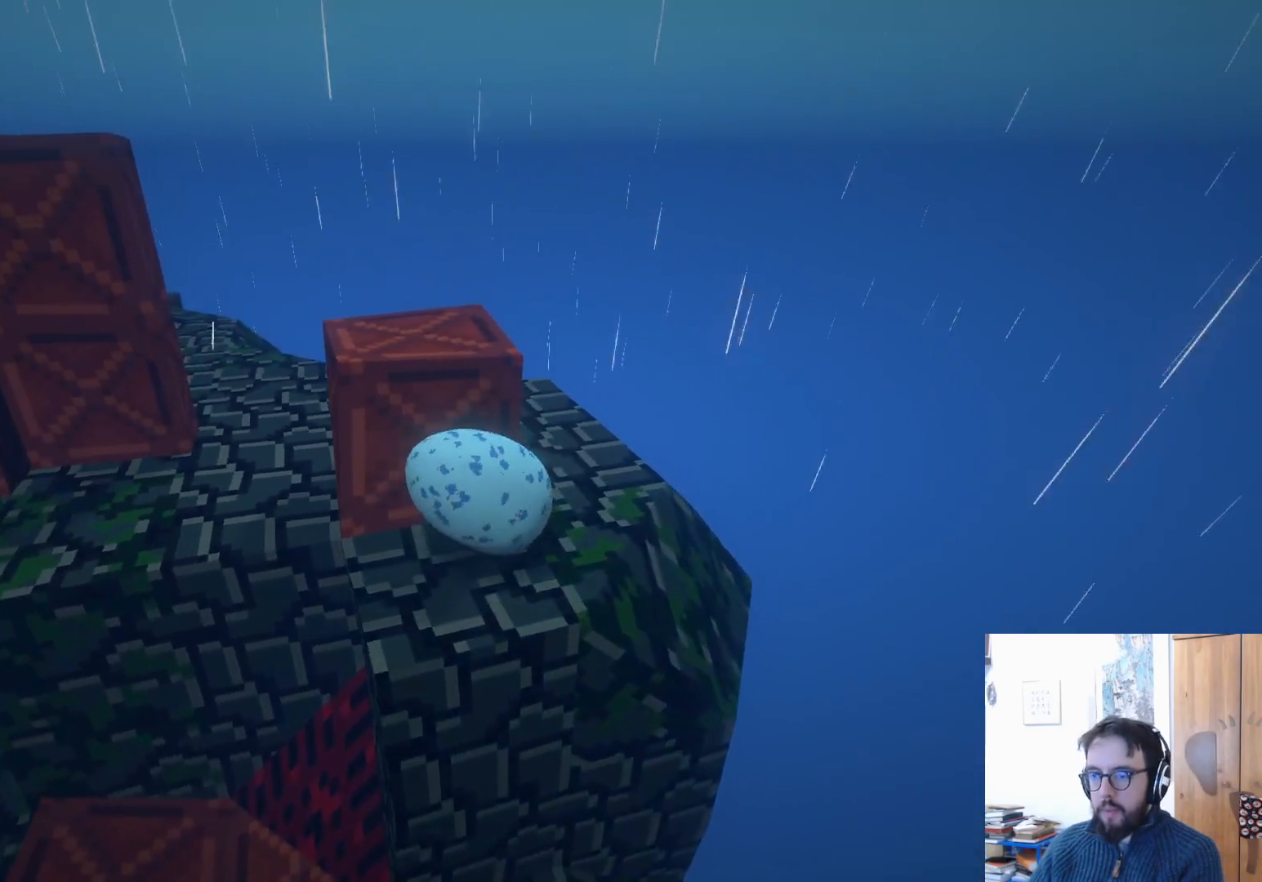
{"buttons": [], "left_stick": "up", "right_stick": "center", "events": [[33, "right_stick", "down-left"], [317, "right_stick", "center"], [367, "left_stick", "center"], [483, "left_stick", "up"]]}
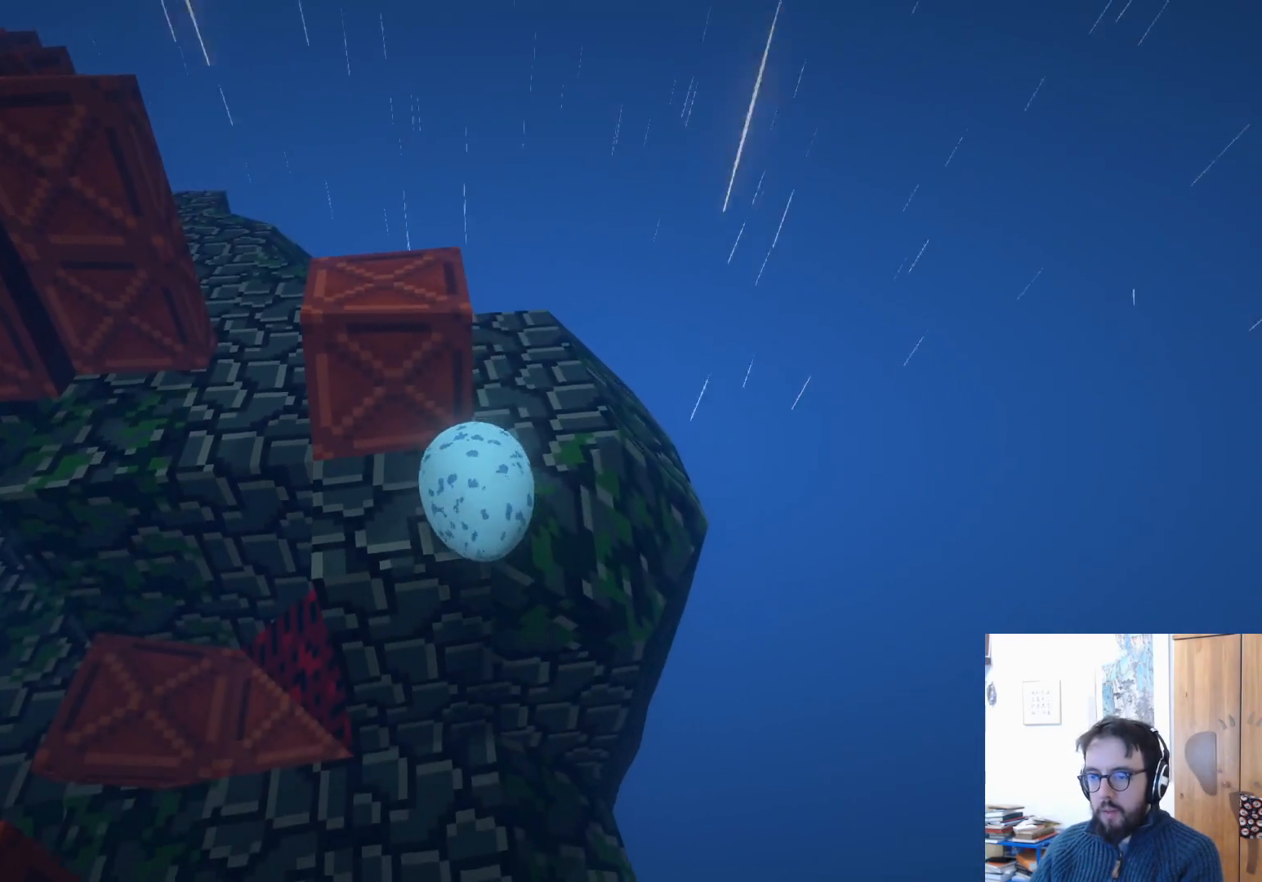
{"buttons": ["A"], "left_stick": "up", "right_stick": "center", "events": [[467, "A", "down"]]}
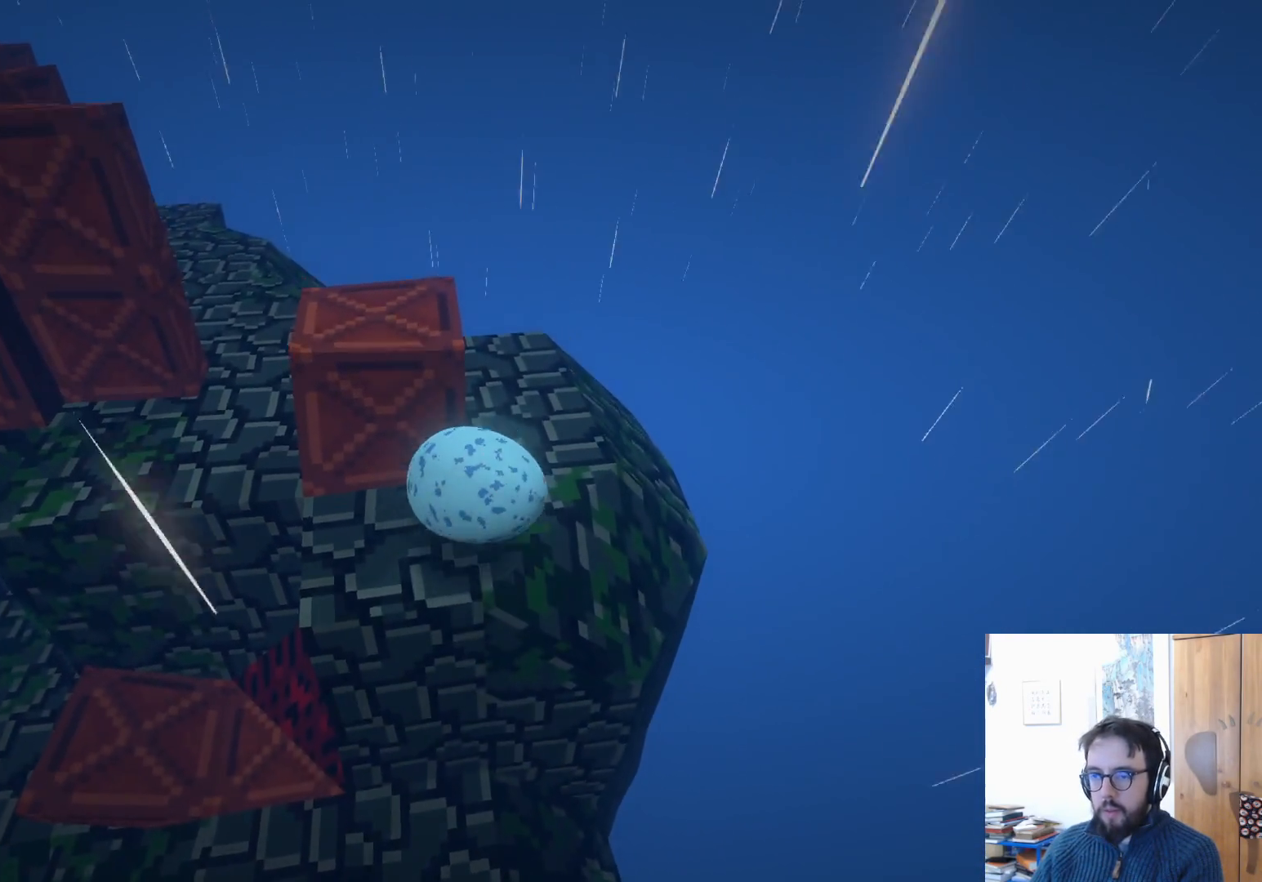
{"buttons": [], "left_stick": "center", "right_stick": "left", "events": [[133, "A", "up"], [183, "right_stick", "left"], [283, "left_stick", "center"]]}
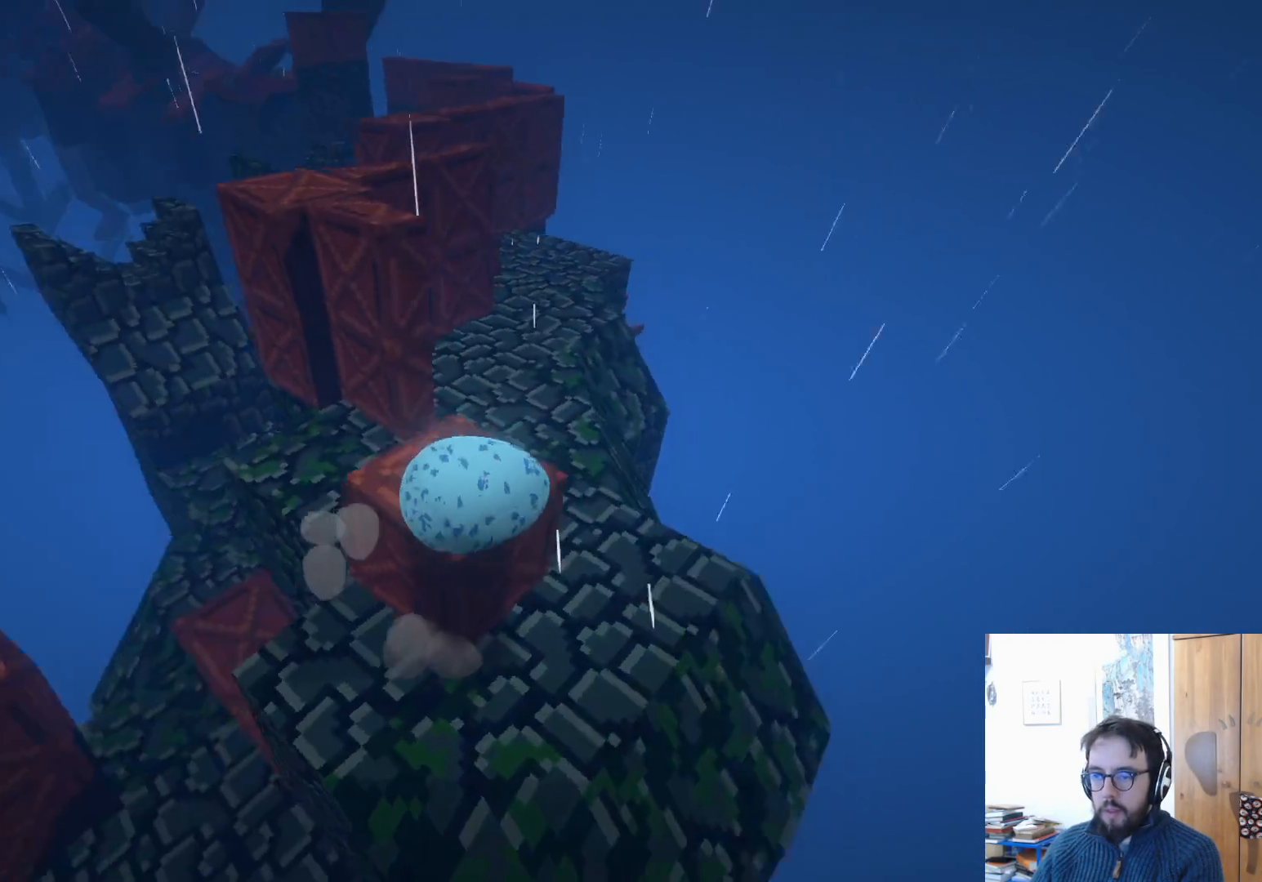
{"buttons": [], "left_stick": "up-left", "right_stick": "center", "events": [[33, "left_stick", "up"], [150, "right_stick", "center"], [217, "left_stick", "up-left"]]}
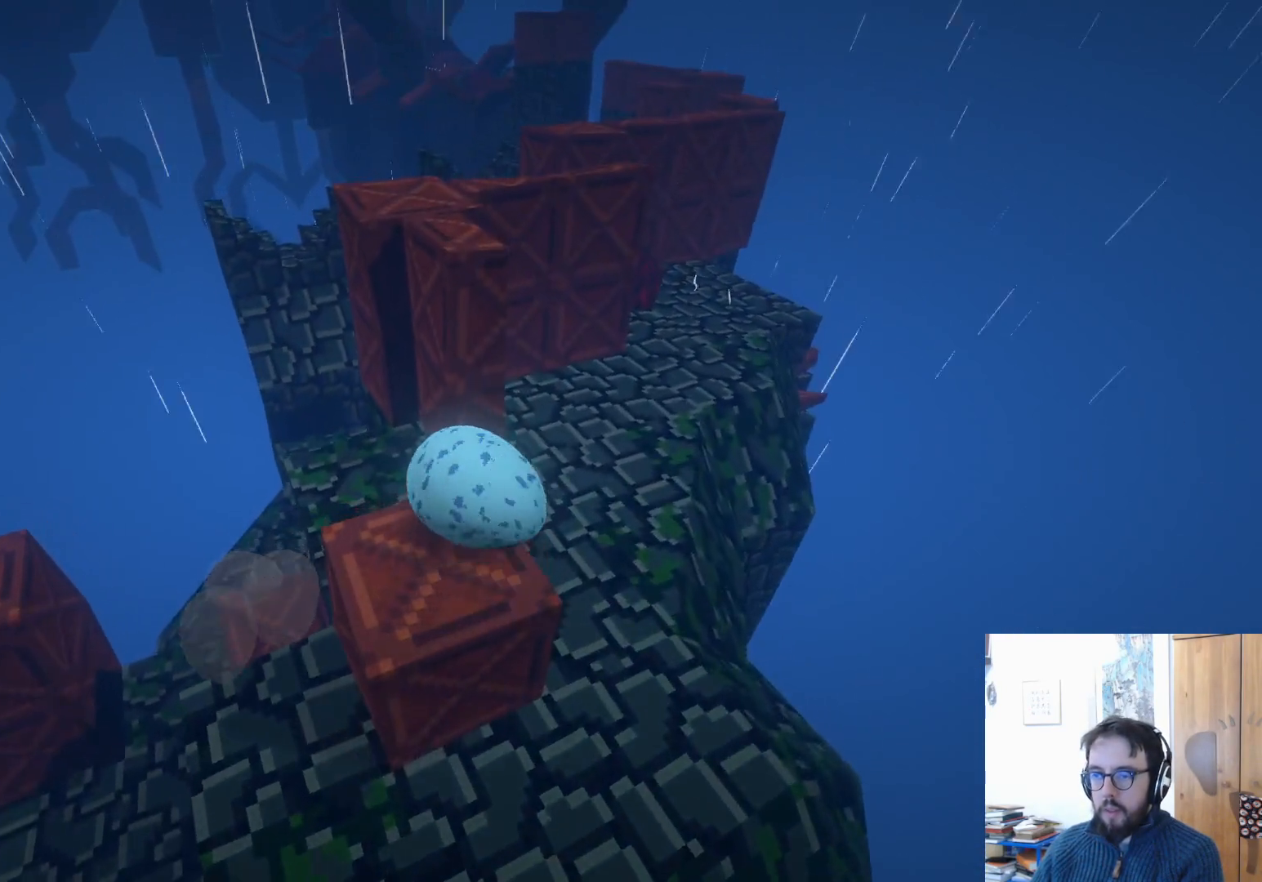
{"buttons": [], "left_stick": "up-right", "right_stick": "center", "events": [[150, "A", "down"], [233, "left_stick", "up-right"], [383, "A", "up"]]}
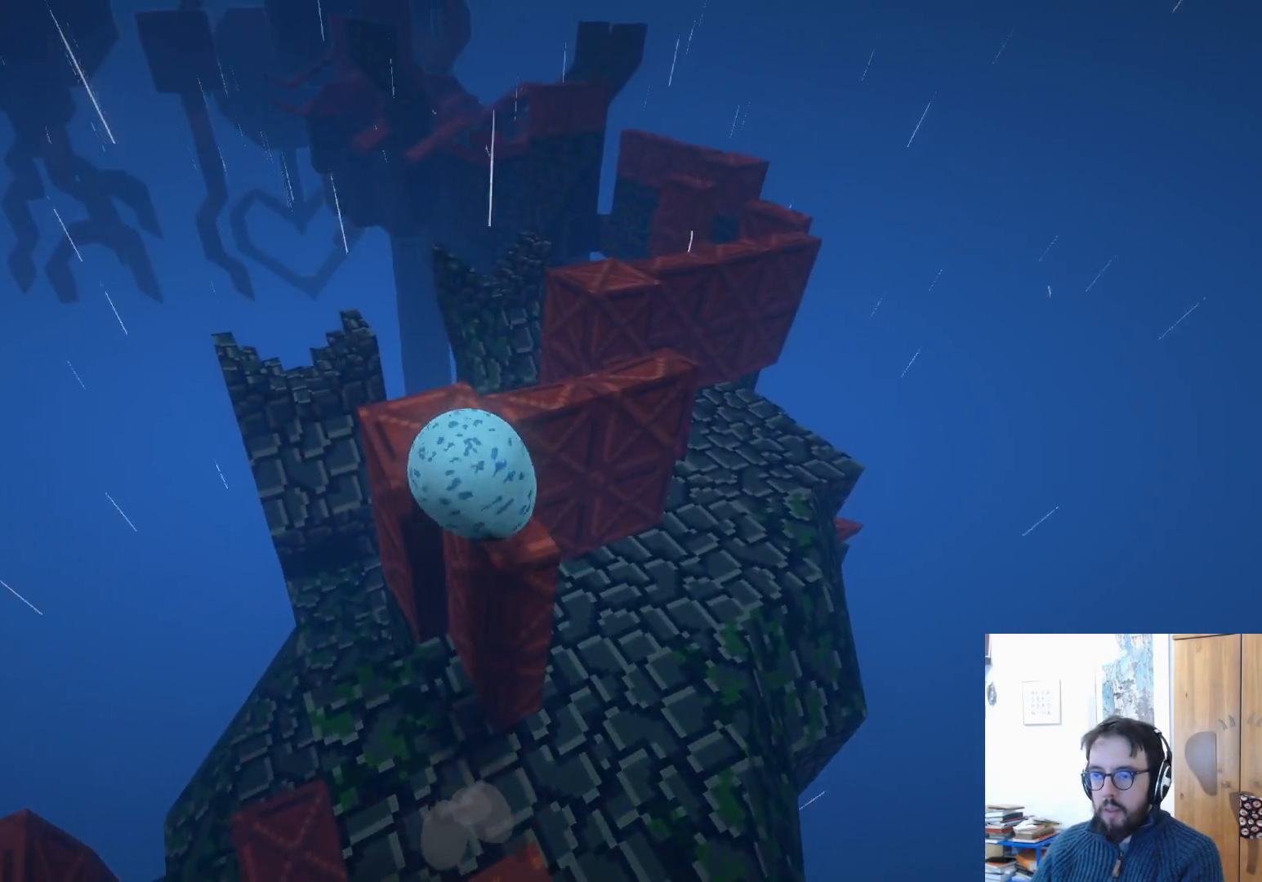
{"buttons": [], "left_stick": "down-right", "right_stick": "right", "events": [[17, "left_stick", "center"], [167, "right_stick", "right"], [367, "left_stick", "down-right"]]}
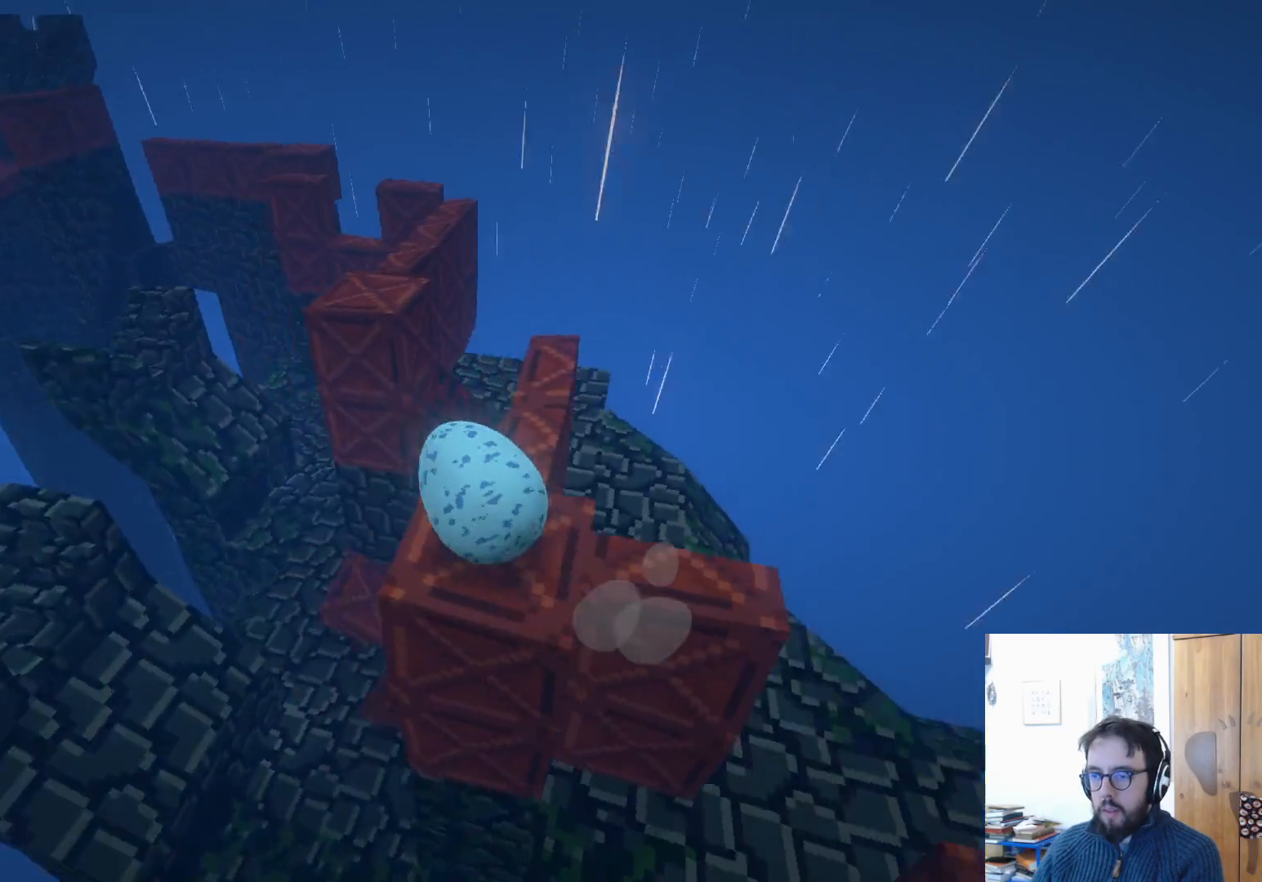
{"buttons": [], "left_stick": "up", "right_stick": "center", "events": [[283, "right_stick", "center"], [300, "left_stick", "up-right"], [450, "left_stick", "up"]]}
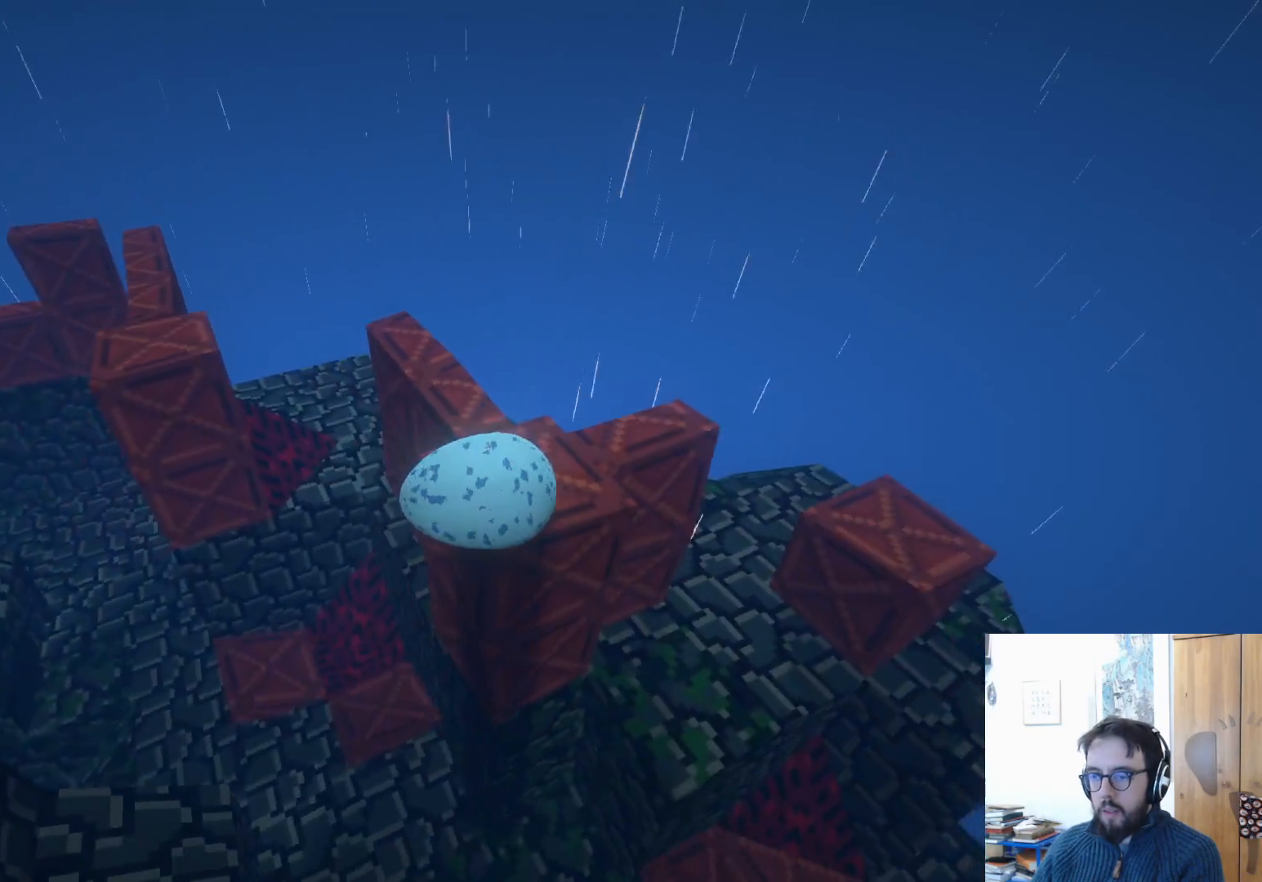
{"buttons": [], "left_stick": "center", "right_stick": "center", "events": [[167, "right_stick", "left"], [267, "left_stick", "up-right"], [467, "left_stick", "center"], [483, "right_stick", "center"]]}
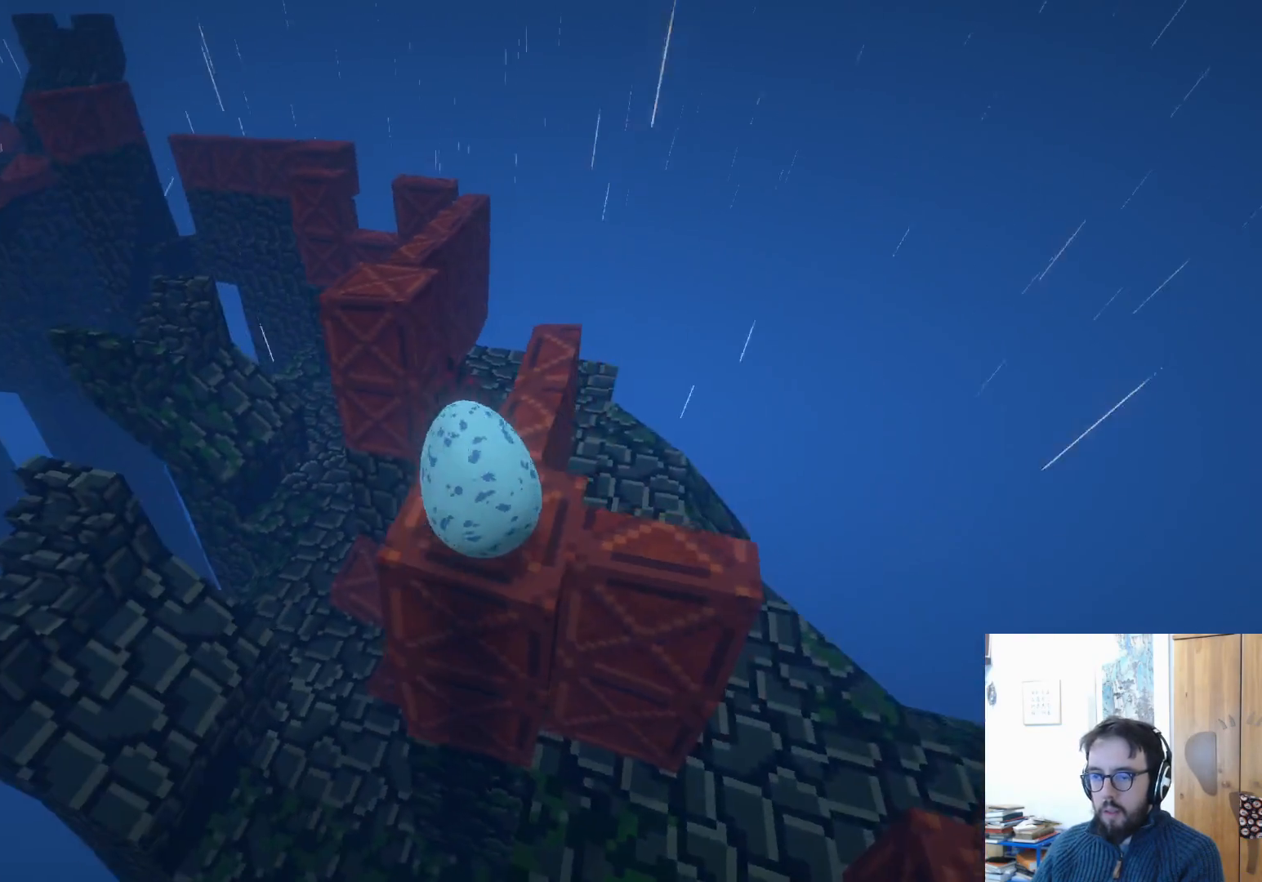
{"buttons": [], "left_stick": "up-left", "right_stick": "center", "events": [[183, "left_stick", "down-left"], [450, "left_stick", "up-left"]]}
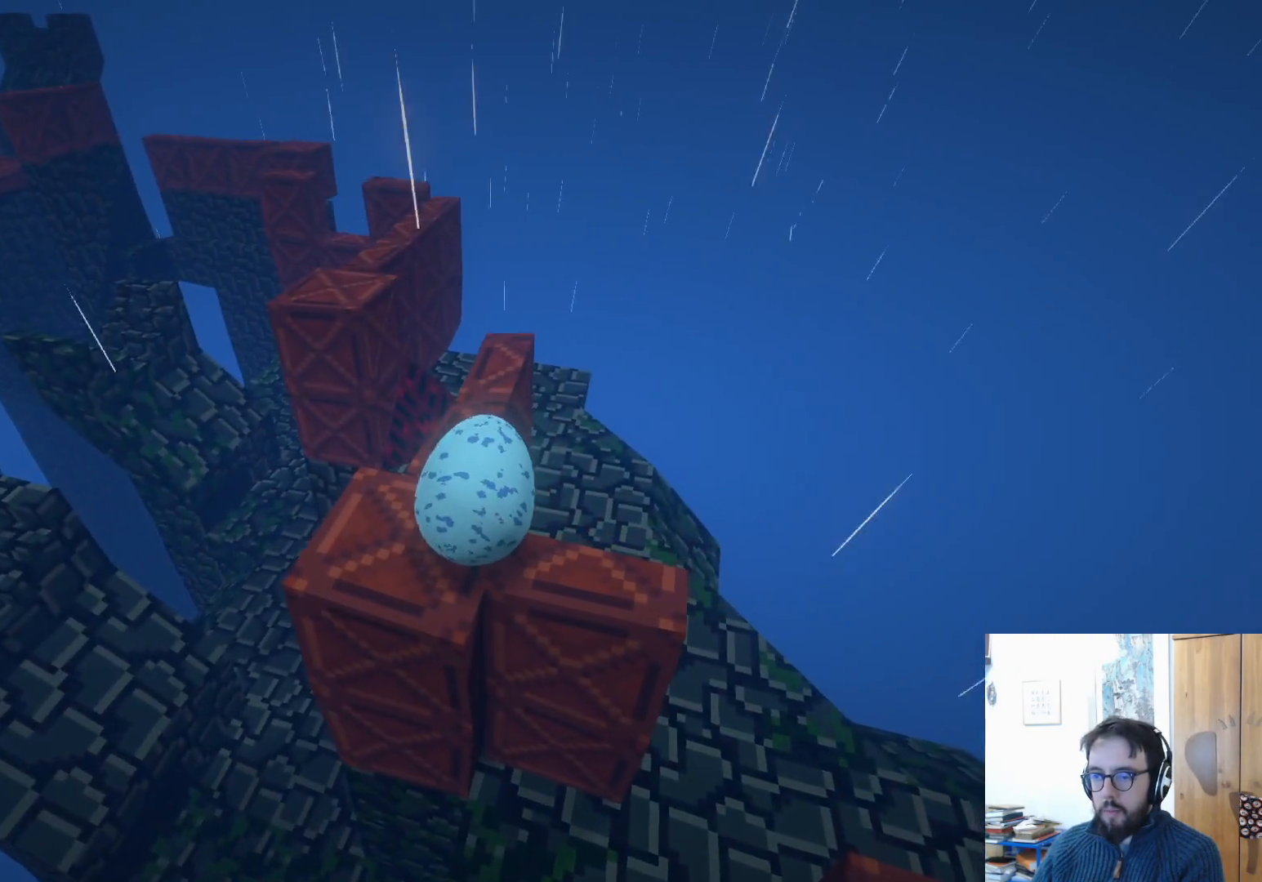
{"buttons": [], "left_stick": "down-left", "right_stick": "center", "events": [[317, "left_stick", "center"], [433, "left_stick", "down-left"]]}
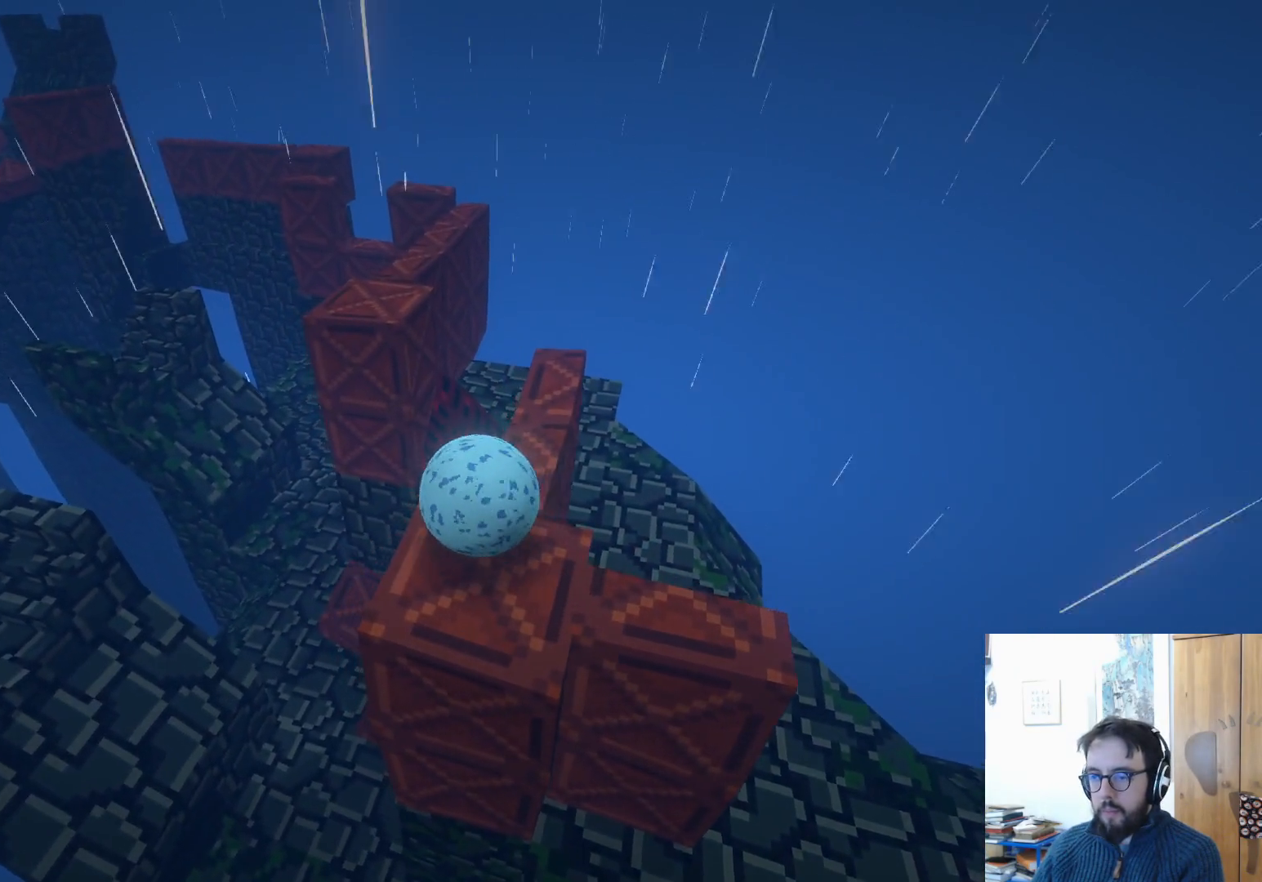
{"buttons": [], "left_stick": "up-right", "right_stick": "right", "events": [[50, "left_stick", "down"], [150, "left_stick", "down-right"], [283, "right_stick", "right"], [367, "left_stick", "up-right"]]}
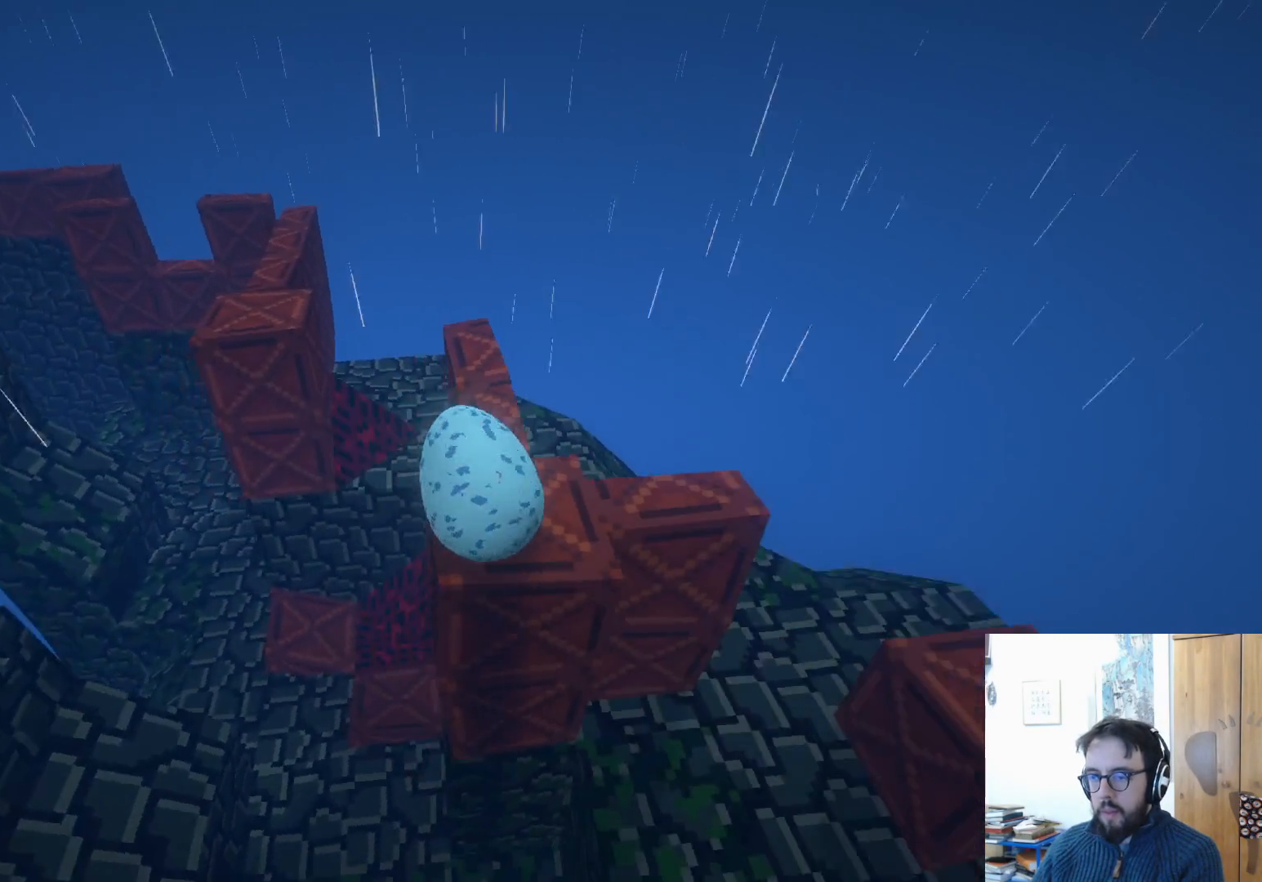
{"buttons": [], "left_stick": "up-left", "right_stick": "center", "events": [[17, "right_stick", "center"], [100, "left_stick", "up"], [217, "right_stick", "left"], [333, "left_stick", "up-left"], [483, "right_stick", "center"]]}